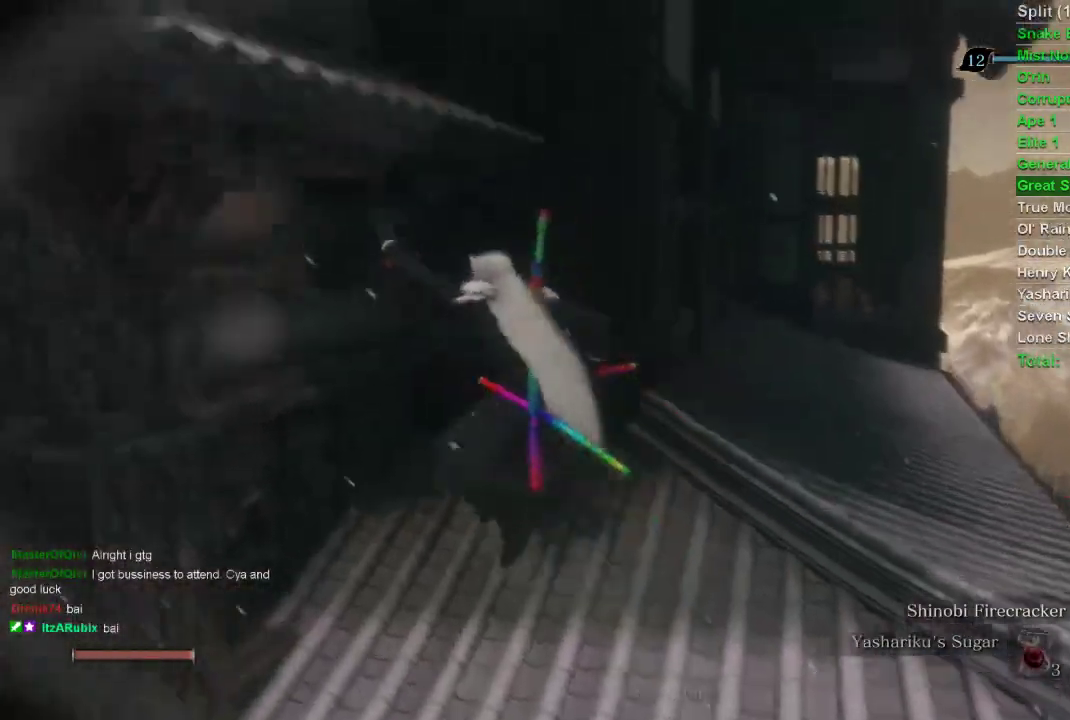
Gameplay with a controller (PlayStation layout); each line is a JSON object with the inputs held at the frame after it. "events" lists button and stick changes between this image and that frame as [ms after this image, input, new state], when the widget could be followed in between.
{"buttons": ["SQUARE"], "left_stick": "left", "right_stick": "center", "events": []}
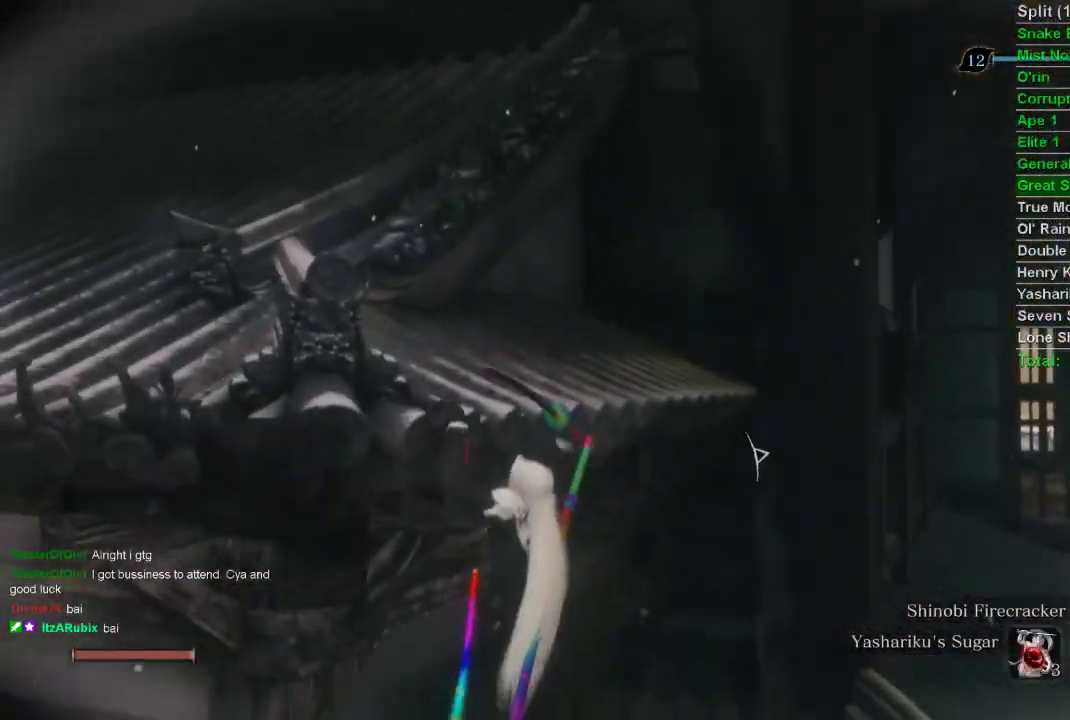
{"buttons": [], "left_stick": "center", "right_stick": "center", "events": [[183, "SQUARE", "up"], [250, "SQUARE", "down"], [283, "SQUARE", "up"], [283, "left_stick", "center"], [333, "right_stick", "down"], [433, "right_stick", "center"]]}
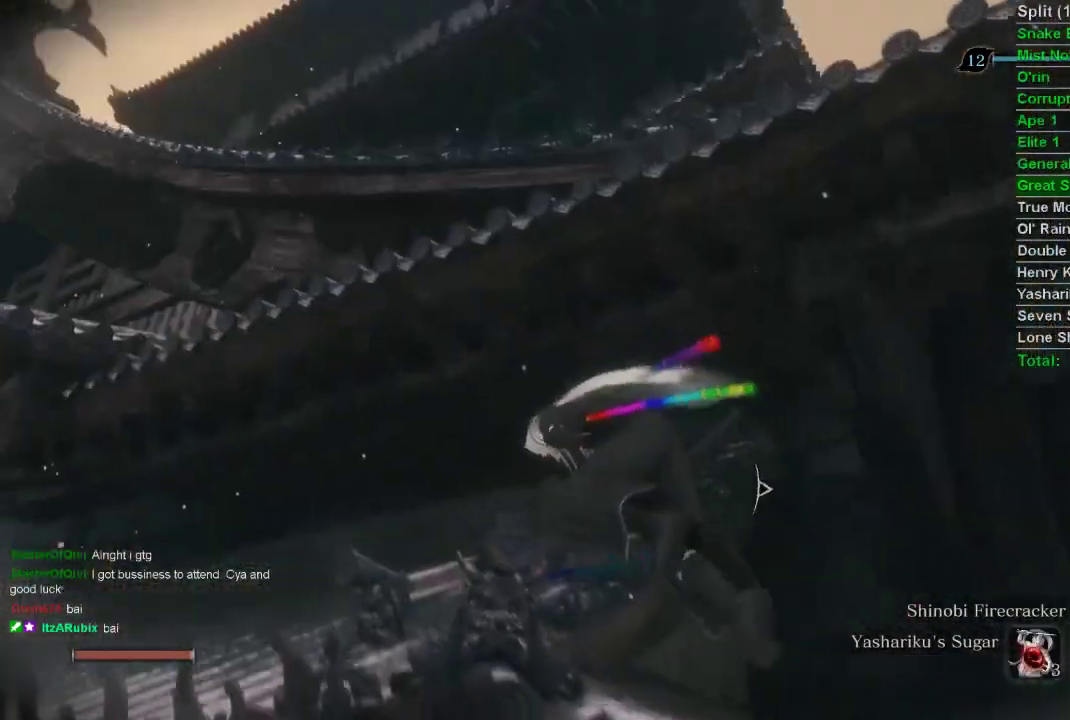
{"buttons": [], "left_stick": "up", "right_stick": "center", "events": [[150, "CROSS", "down"], [250, "CROSS", "up"], [267, "left_stick", "up"], [417, "SQUARE", "down"], [483, "SQUARE", "up"]]}
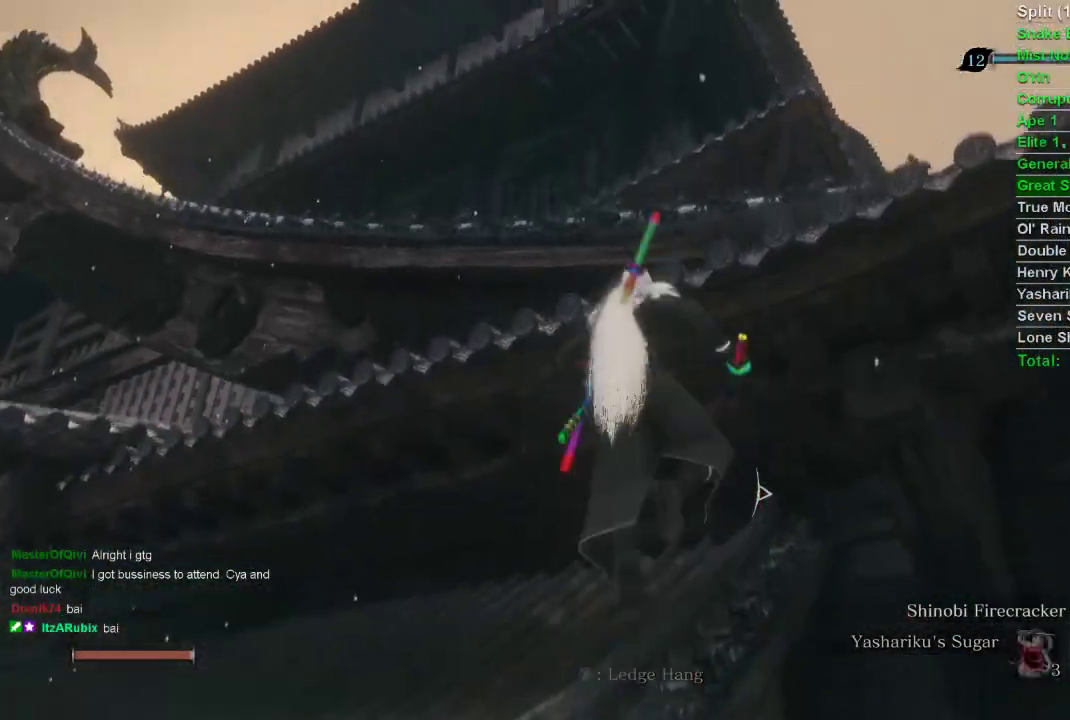
{"buttons": [], "left_stick": "up", "right_stick": "center", "events": [[100, "SQUARE", "down"], [150, "SQUARE", "up"], [250, "SQUARE", "down"], [350, "SQUARE", "up"], [467, "SQUARE", "down"], [483, "SQUARE", "up"]]}
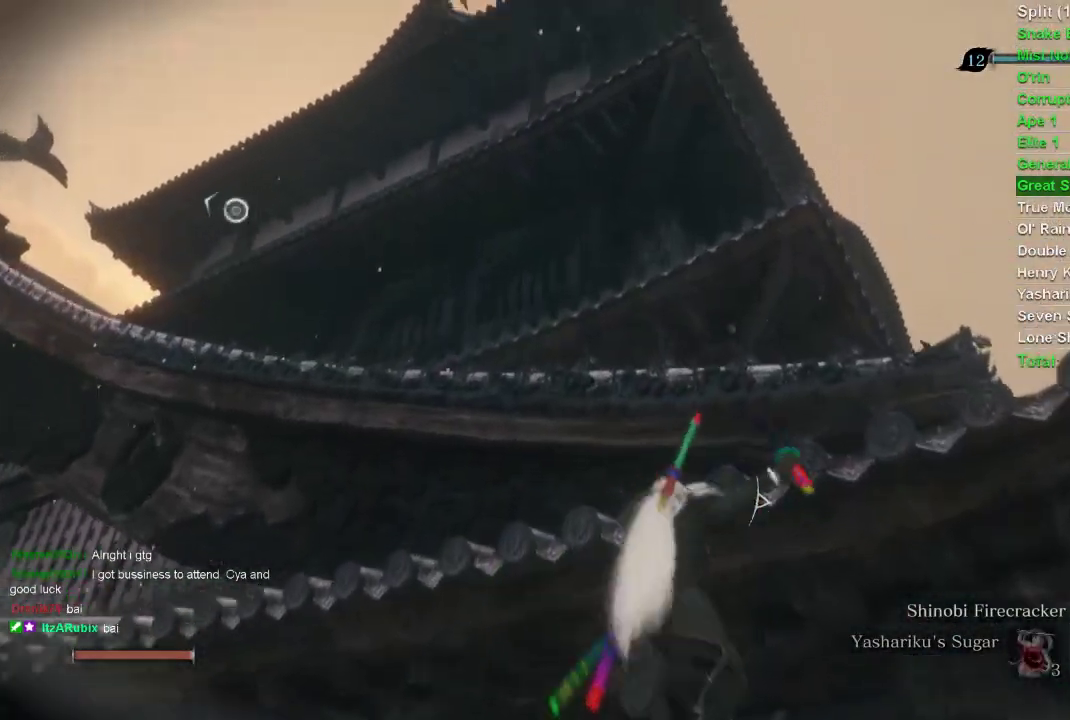
{"buttons": [], "left_stick": "up", "right_stick": "up-left", "events": [[83, "SQUARE", "down"], [133, "SQUARE", "up"], [250, "SQUARE", "down"], [300, "SQUARE", "up"], [450, "right_stick", "up-left"]]}
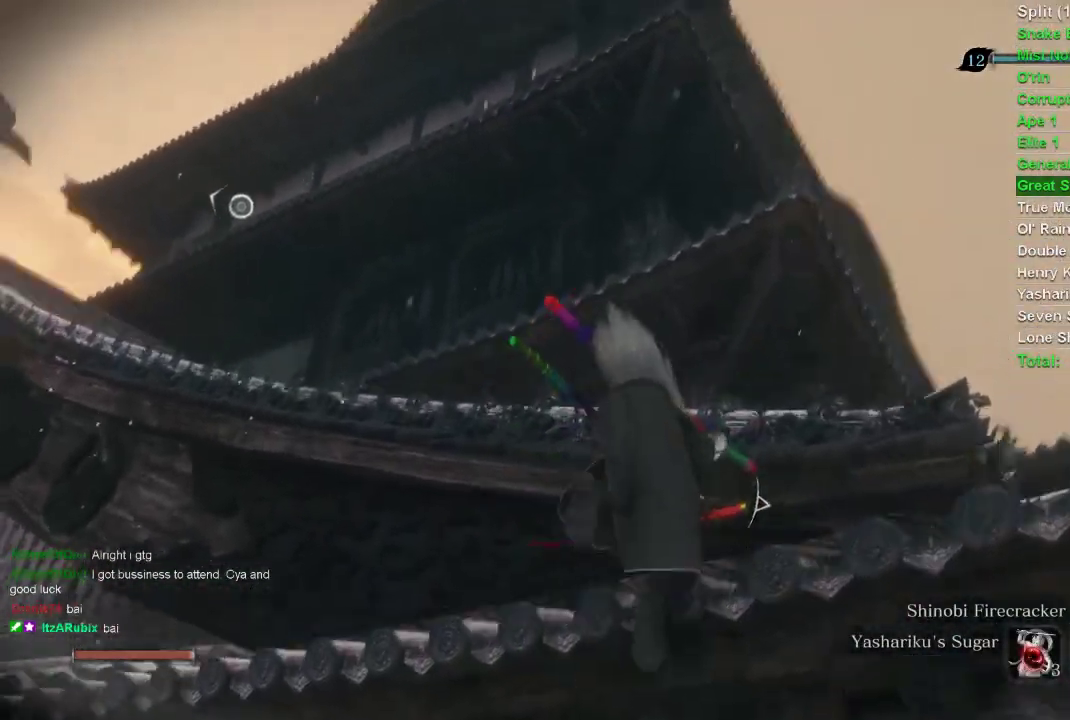
{"buttons": [], "left_stick": "up", "right_stick": "center", "events": [[33, "right_stick", "center"], [267, "CROSS", "down"], [383, "CROSS", "up"]]}
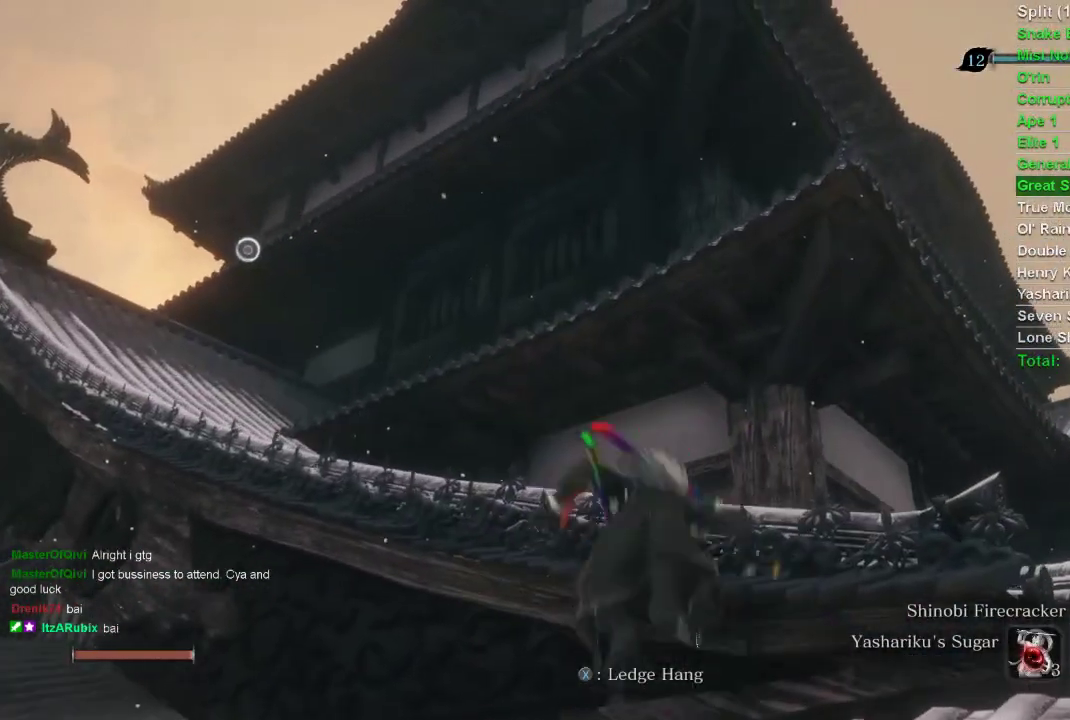
{"buttons": ["CIRCLE"], "left_stick": "up", "right_stick": "left", "events": [[100, "CIRCLE", "down"], [100, "right_stick", "left"]]}
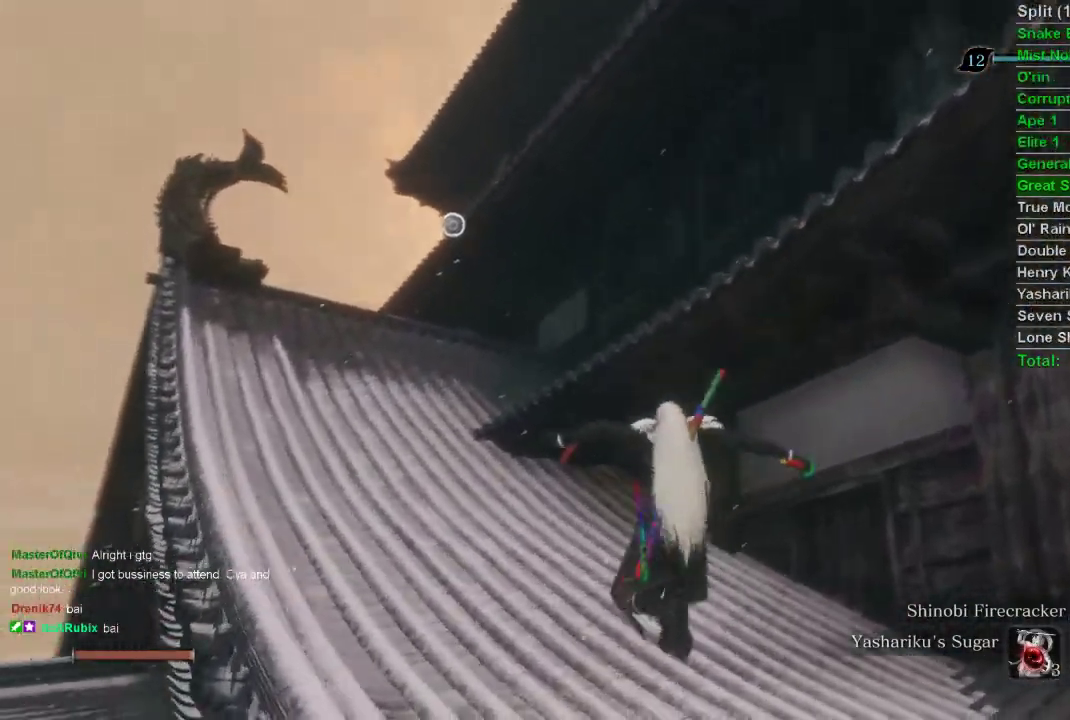
{"buttons": ["CIRCLE"], "left_stick": "up", "right_stick": "center", "events": [[267, "right_stick", "center"]]}
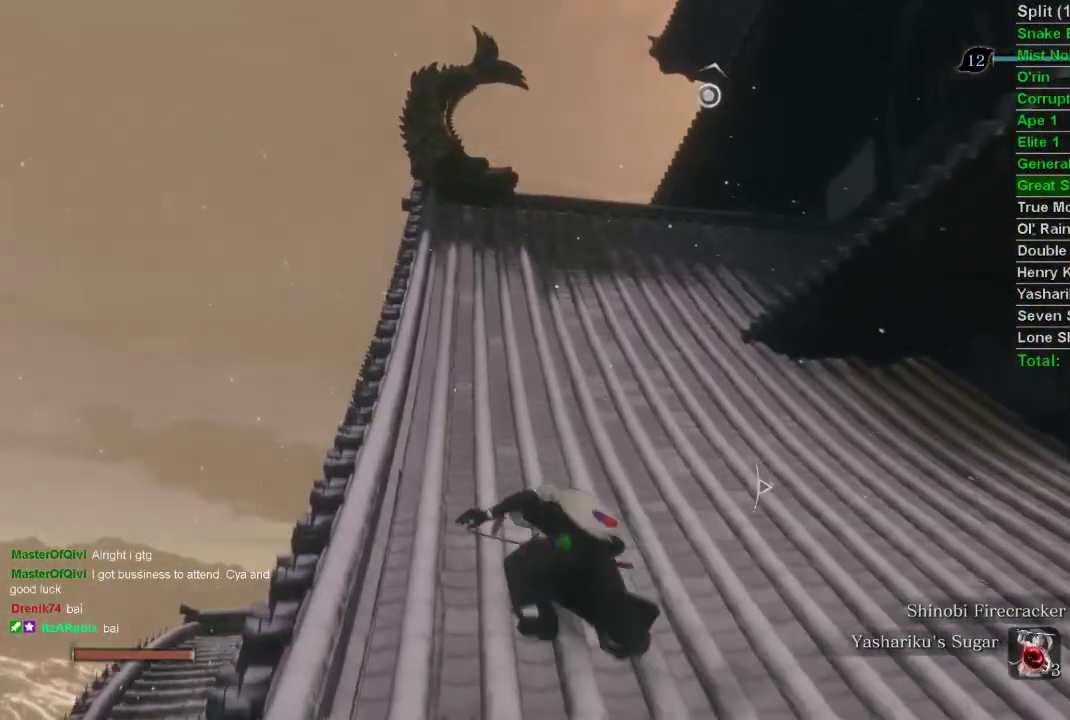
{"buttons": ["CROSS", "CIRCLE"], "left_stick": "up", "right_stick": "center", "events": [[483, "CROSS", "down"]]}
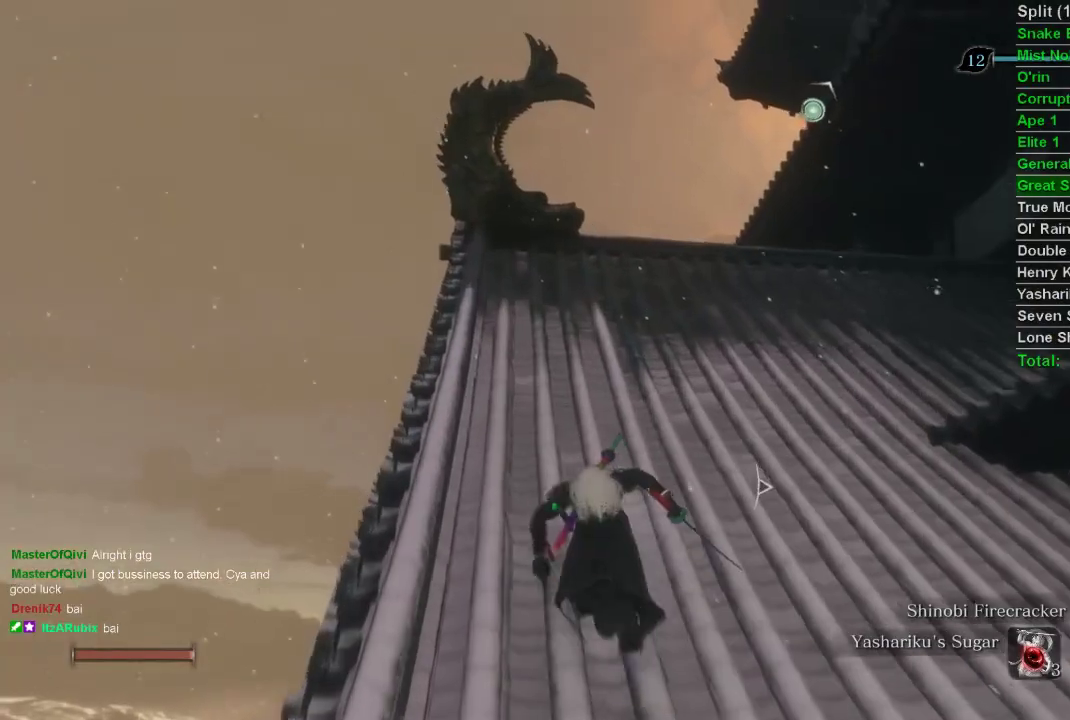
{"buttons": ["CIRCLE", "L2"], "left_stick": "up", "right_stick": "right", "events": [[83, "CROSS", "up"], [300, "right_stick", "right"], [450, "L2", "down"]]}
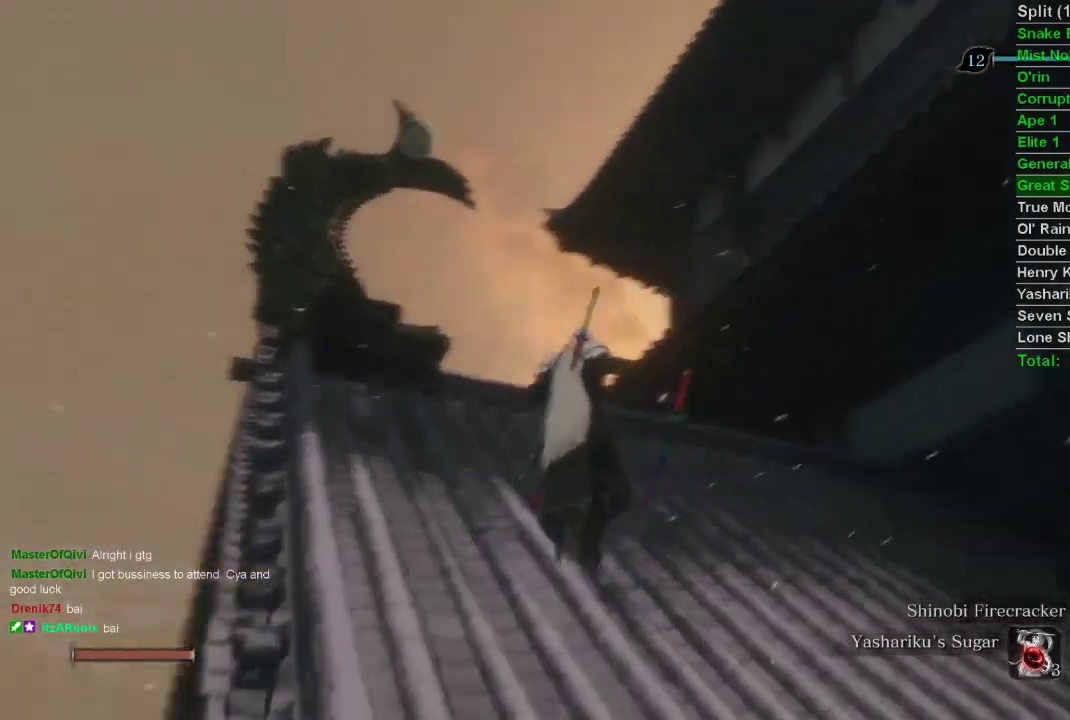
{"buttons": ["CIRCLE"], "left_stick": "up", "right_stick": "center", "events": [[217, "L2", "up"], [450, "right_stick", "center"]]}
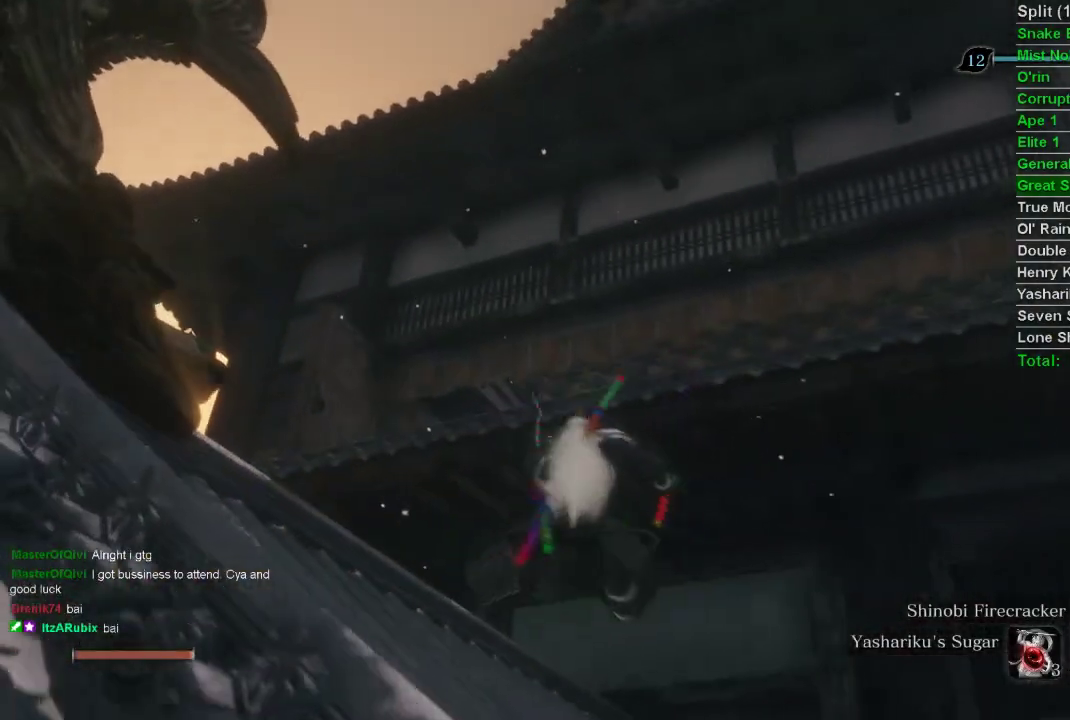
{"buttons": ["CIRCLE"], "left_stick": "up", "right_stick": "up-right", "events": [[367, "right_stick", "up-right"]]}
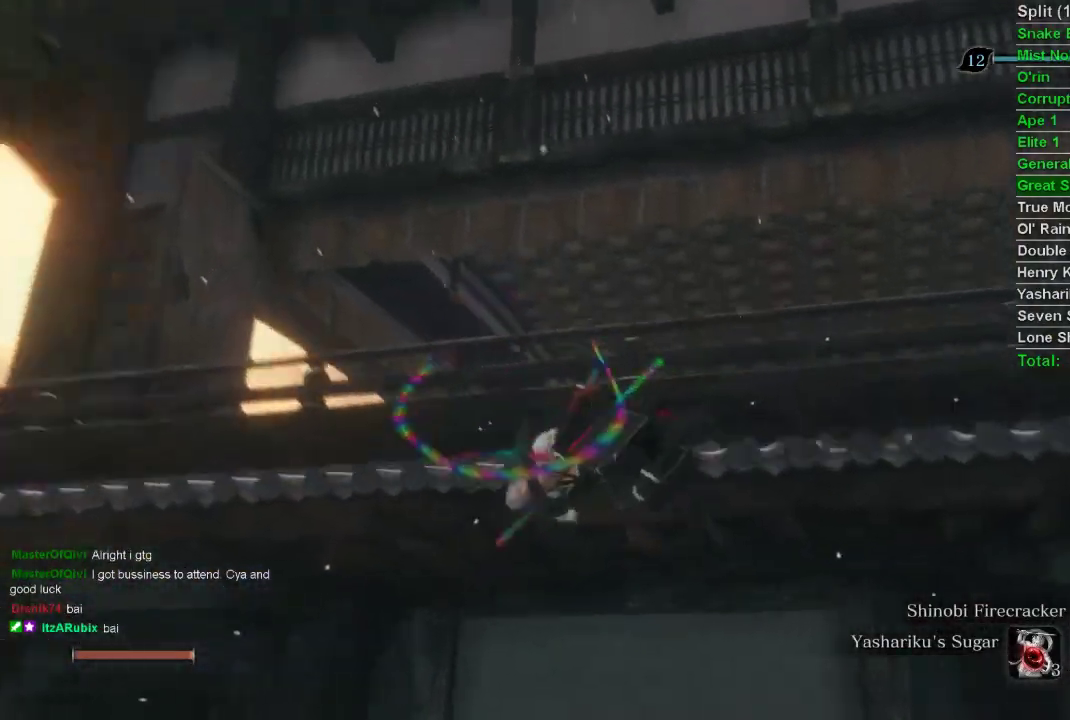
{"buttons": ["CIRCLE"], "left_stick": "up", "right_stick": "center", "events": [[400, "right_stick", "center"]]}
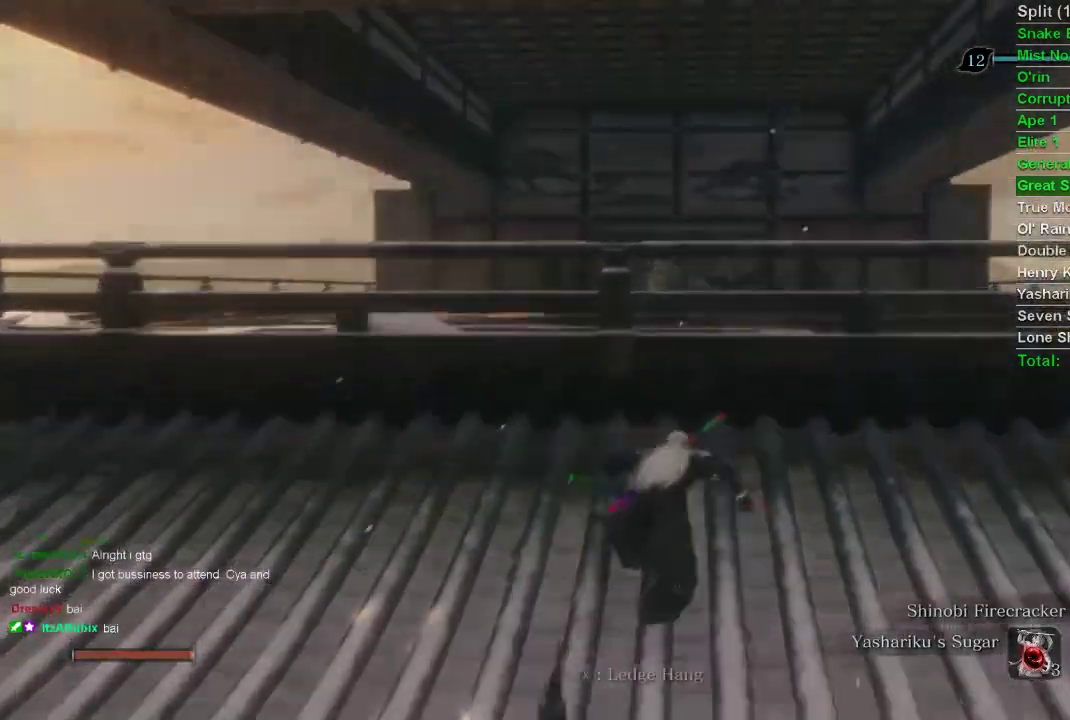
{"buttons": [], "left_stick": "center", "right_stick": "center", "events": [[250, "CIRCLE", "up"], [250, "left_stick", "center"]]}
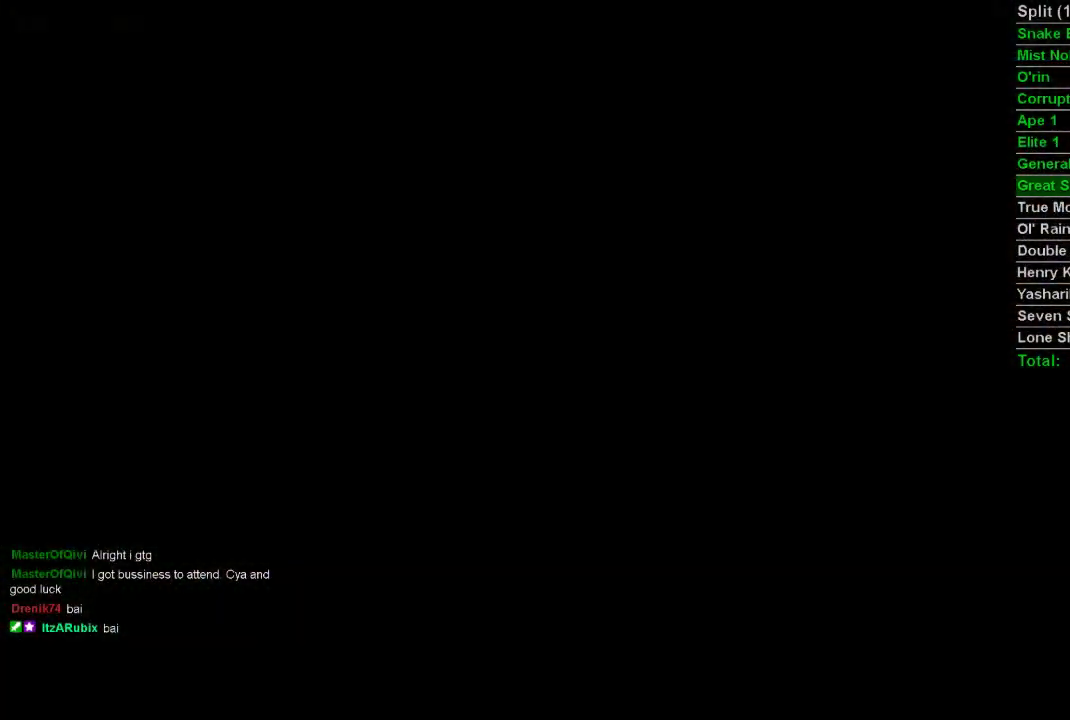
{"buttons": [], "left_stick": "center", "right_stick": "center", "events": [[50, "START", "down"], [183, "START", "up"], [300, "START", "down"], [317, "START", "up"], [367, "START", "down"], [450, "START", "up"]]}
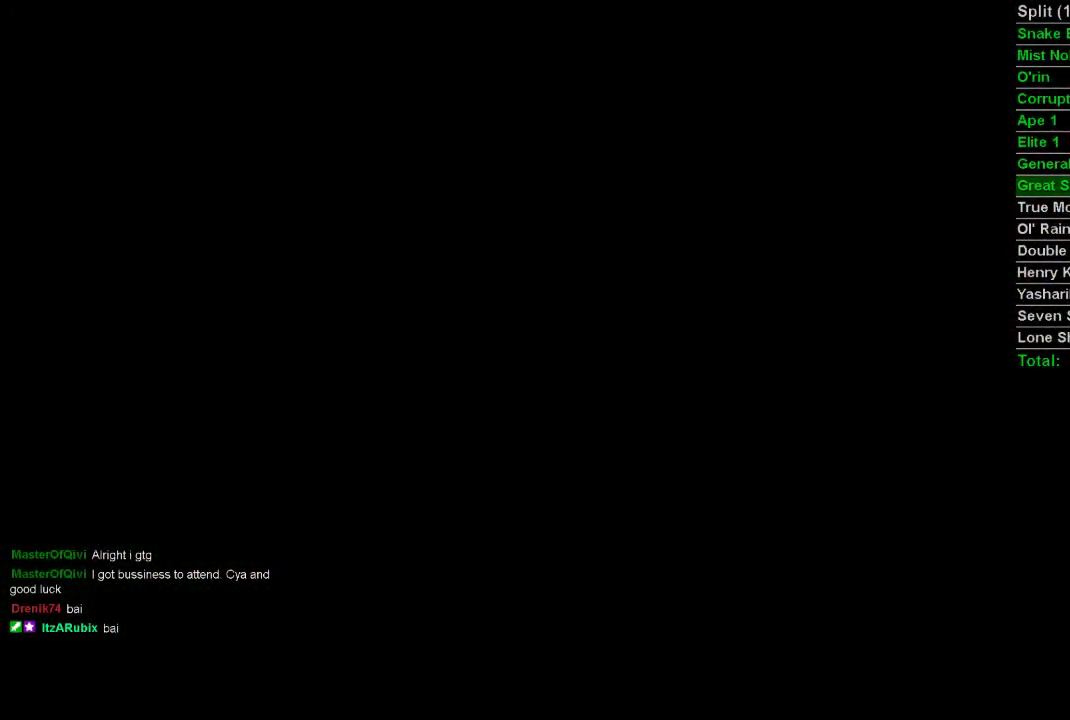
{"buttons": ["START"], "left_stick": "center", "right_stick": "center", "events": [[17, "START", "down"], [100, "START", "up"], [167, "START", "down"], [283, "START", "up"], [317, "START", "down"], [400, "START", "up"], [500, "START", "down"]]}
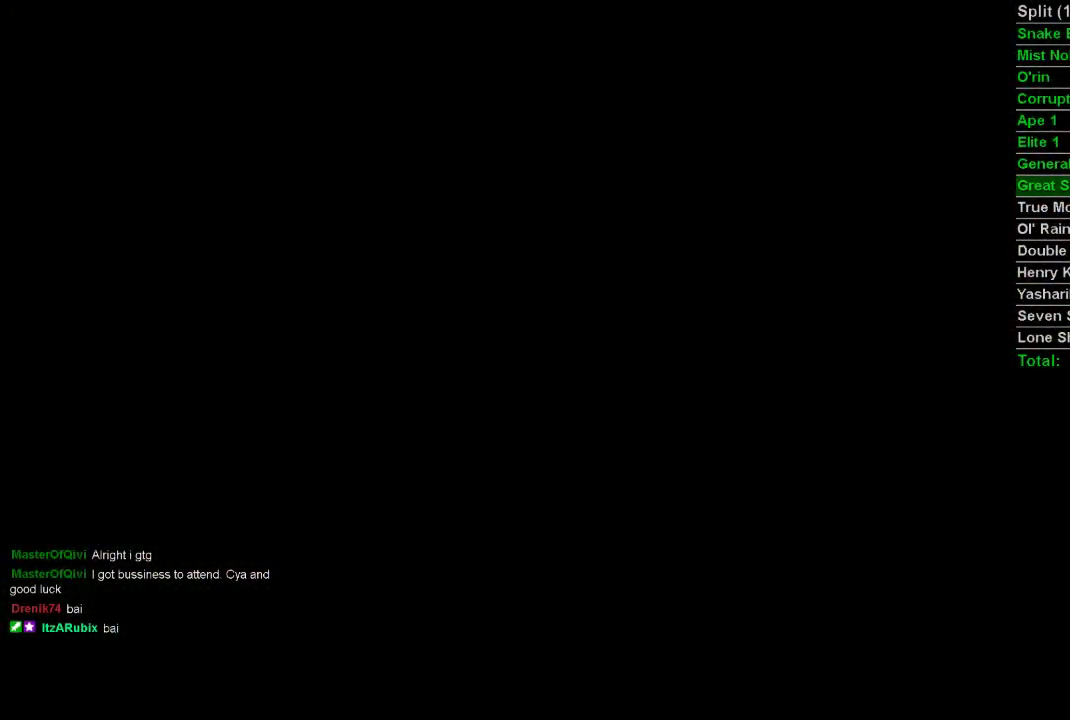
{"buttons": ["START"], "left_stick": "center", "right_stick": "center", "events": [[33, "START", "up"], [117, "START", "down"], [183, "START", "up"], [400, "START", "down"]]}
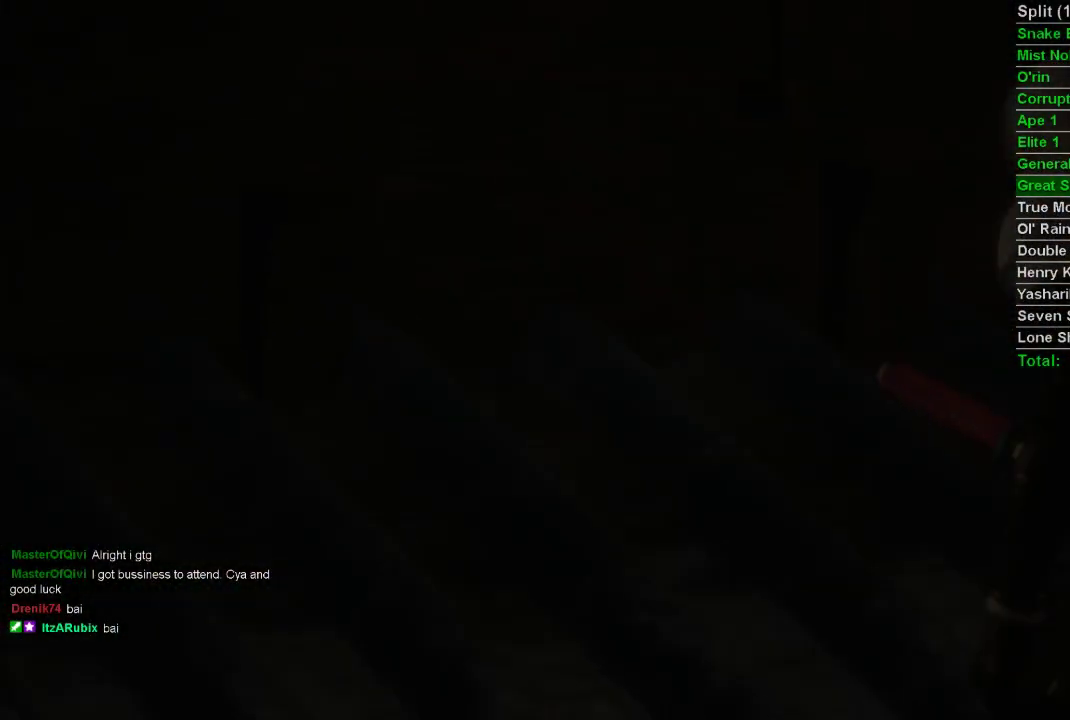
{"buttons": [], "left_stick": "center", "right_stick": "center", "events": [[17, "START", "up"], [33, "START", "down"], [50, "START", "up"], [83, "START", "down"], [133, "START", "up"]]}
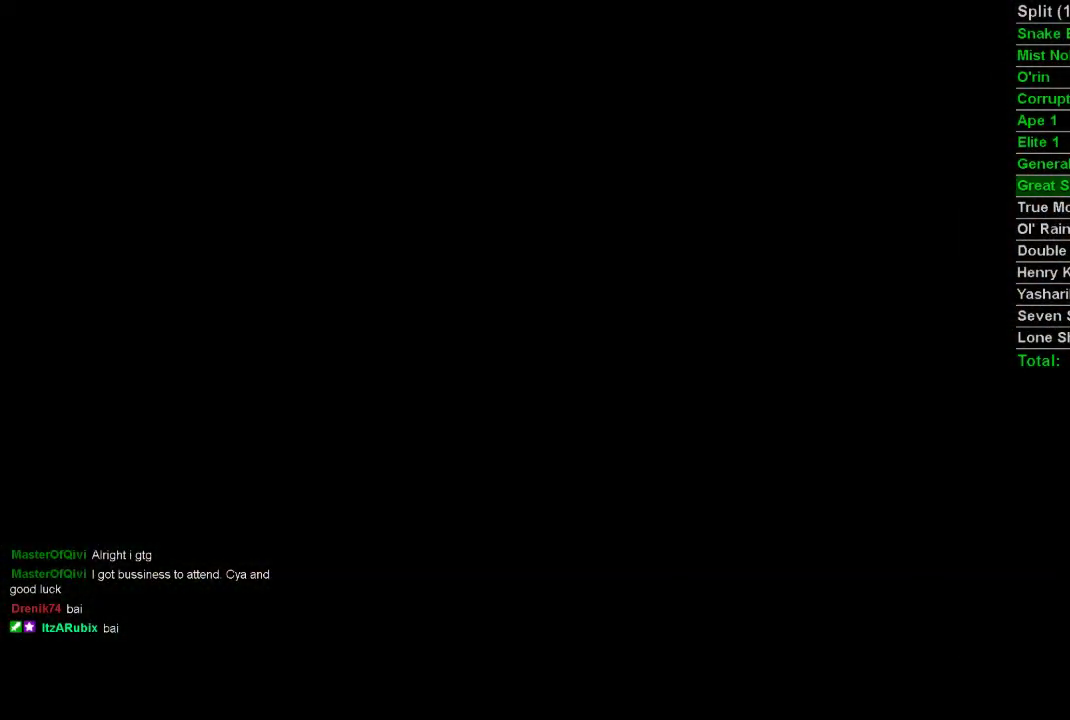
{"buttons": [], "left_stick": "center", "right_stick": "center", "events": []}
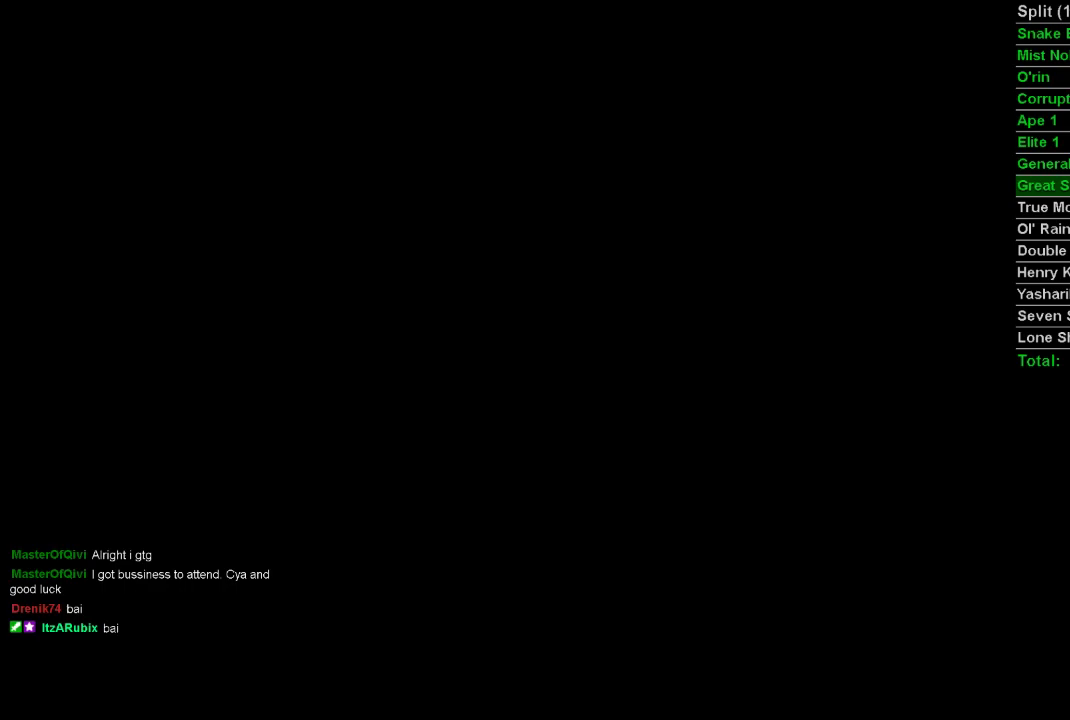
{"buttons": [], "left_stick": "center", "right_stick": "center", "events": []}
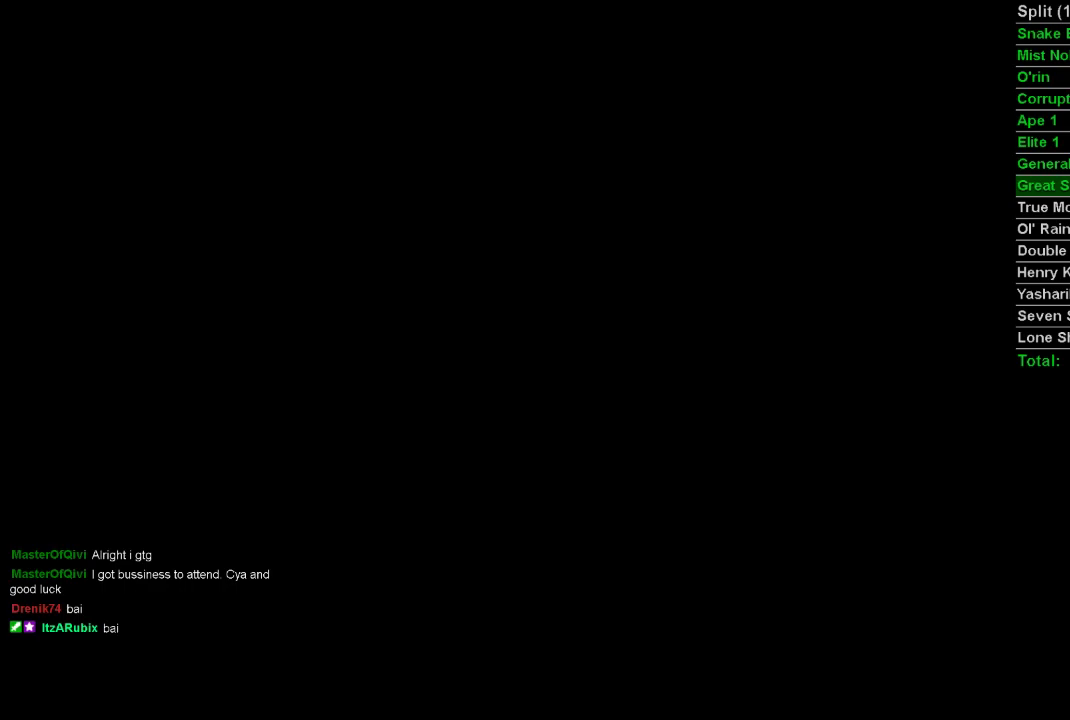
{"buttons": [], "left_stick": "center", "right_stick": "center", "events": []}
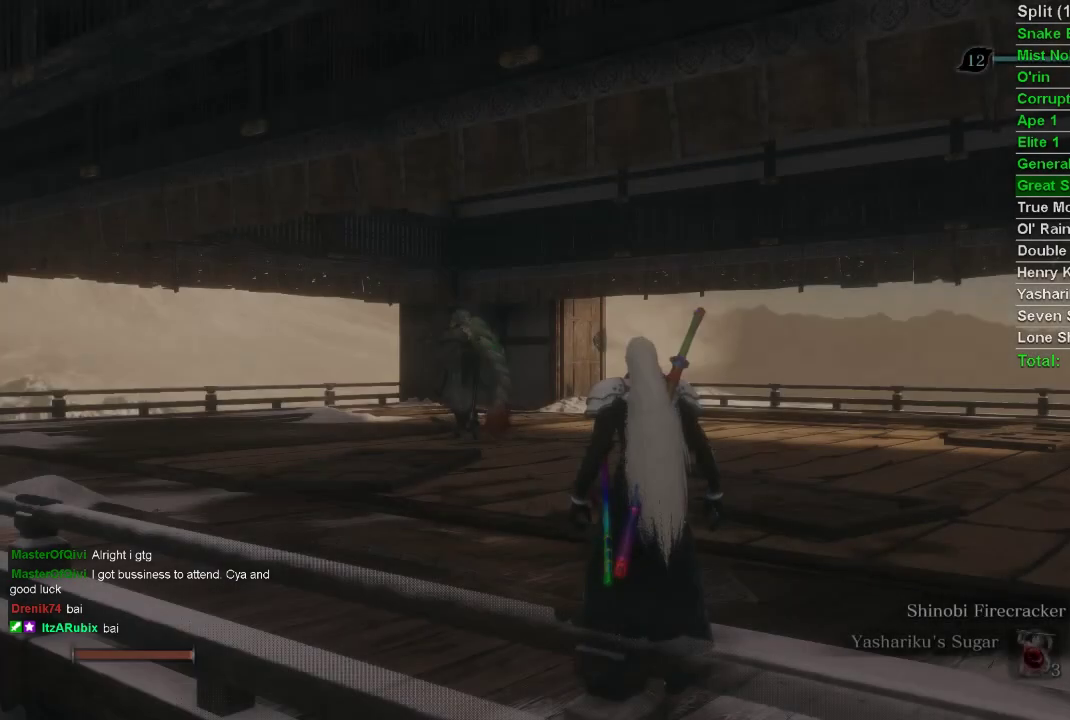
{"buttons": [], "left_stick": "up", "right_stick": "center", "events": [[217, "left_stick", "up"]]}
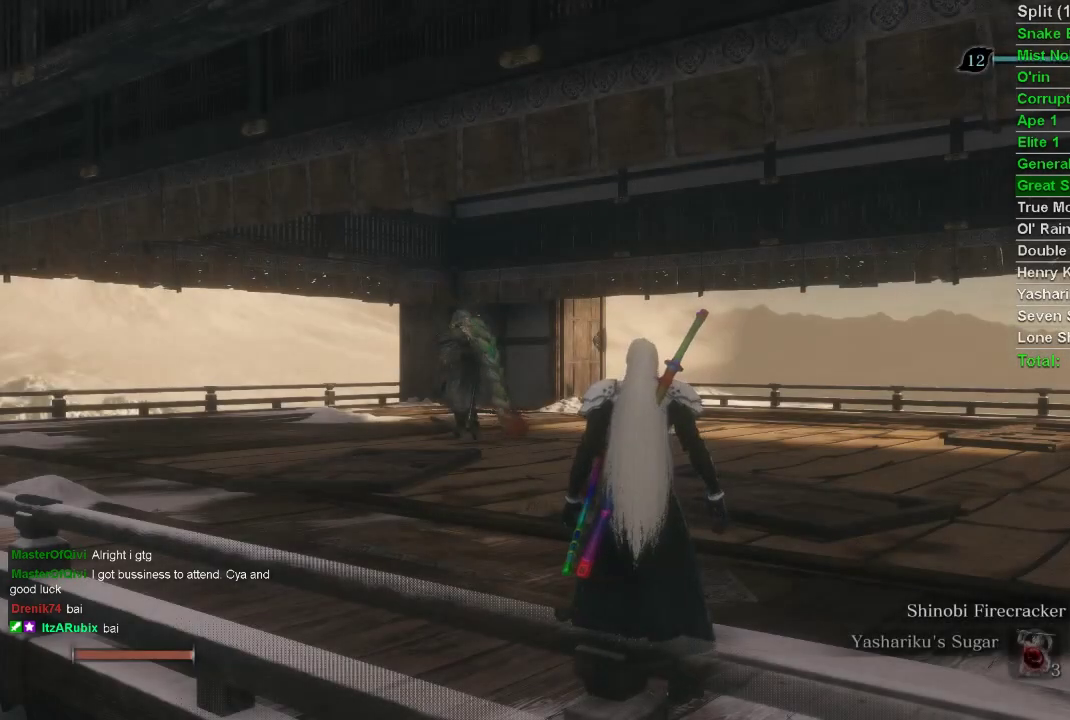
{"buttons": ["SQUARE"], "left_stick": "up", "right_stick": "center", "events": [[17, "CROSS", "down"], [133, "CROSS", "up"], [267, "SQUARE", "down"], [367, "SQUARE", "up"], [450, "SQUARE", "down"]]}
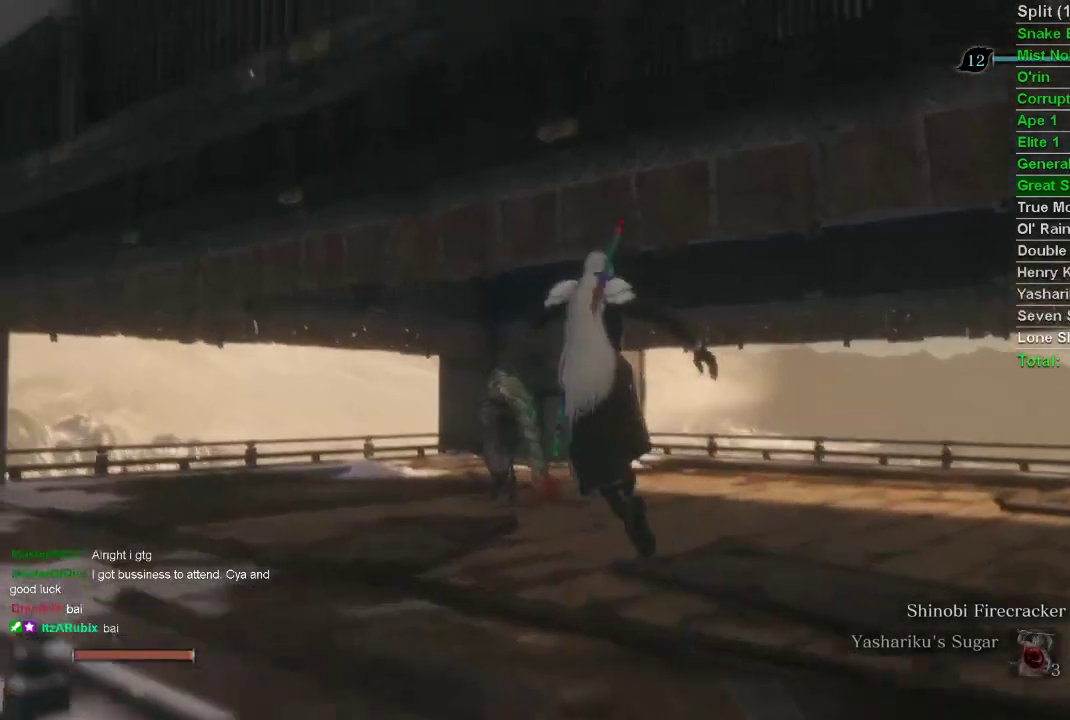
{"buttons": [], "left_stick": "up", "right_stick": "up", "events": [[50, "SQUARE", "up"], [83, "SQUARE", "down"], [183, "SQUARE", "up"], [233, "SQUARE", "down"], [350, "SQUARE", "up"], [500, "right_stick", "up"]]}
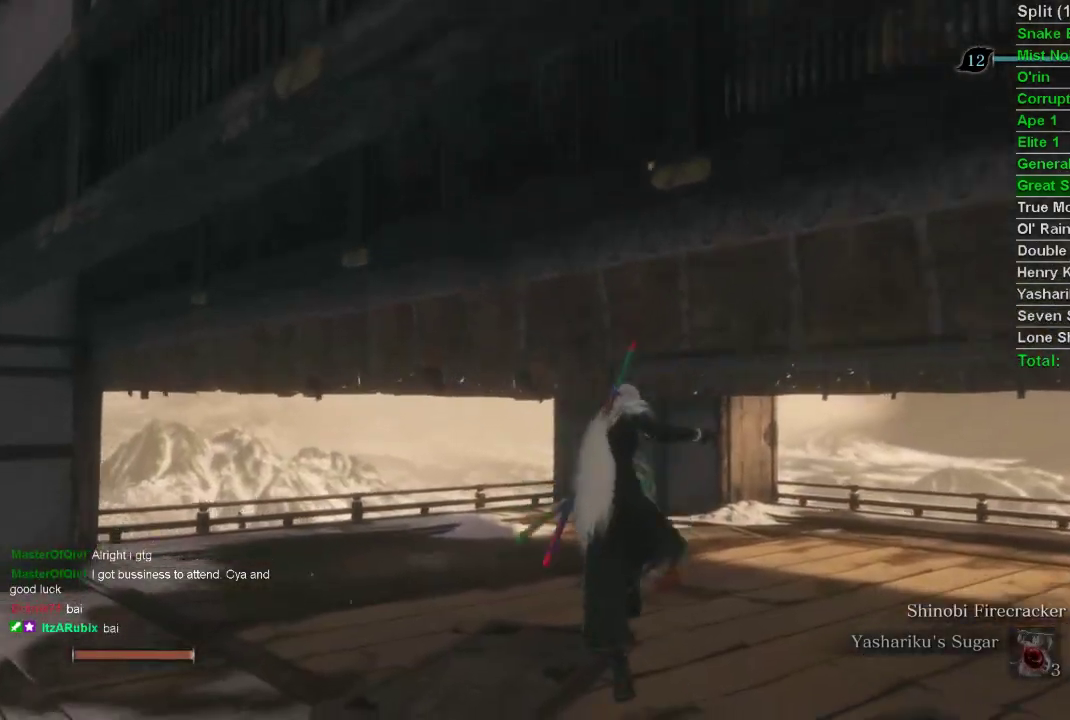
{"buttons": [], "left_stick": "up", "right_stick": "center", "events": [[467, "CROSS", "down"], [467, "right_stick", "center"], [483, "CROSS", "up"]]}
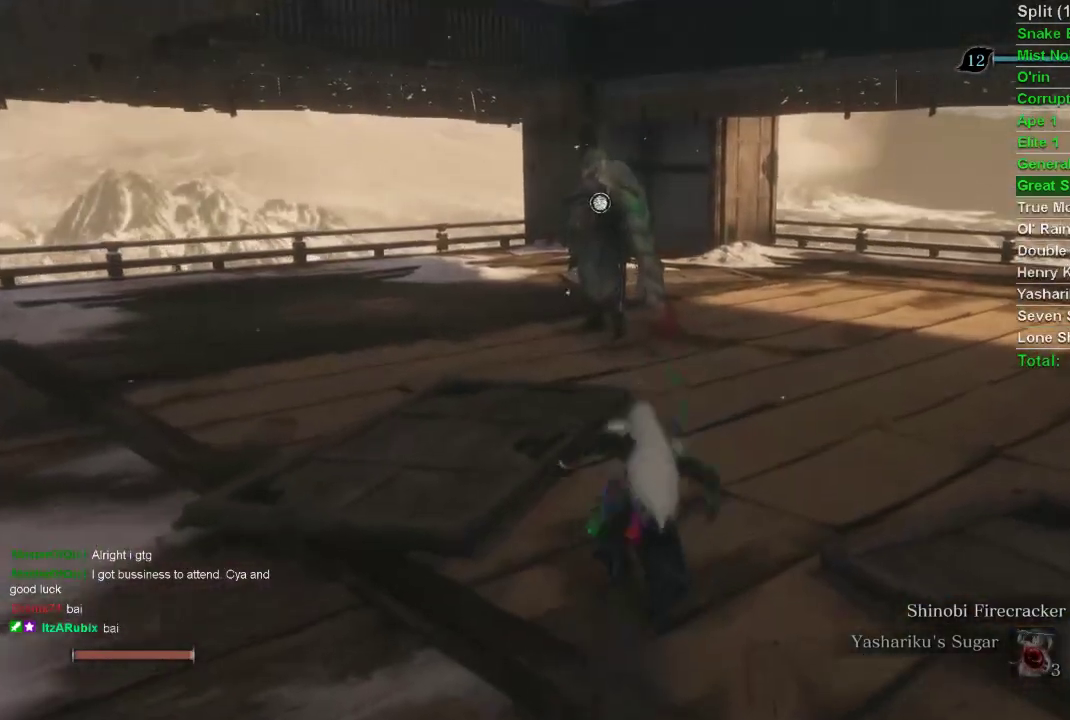
{"buttons": ["SQUARE"], "left_stick": "up", "right_stick": "center", "events": [[117, "SQUARE", "down"], [417, "SQUARE", "up"], [500, "SQUARE", "down"]]}
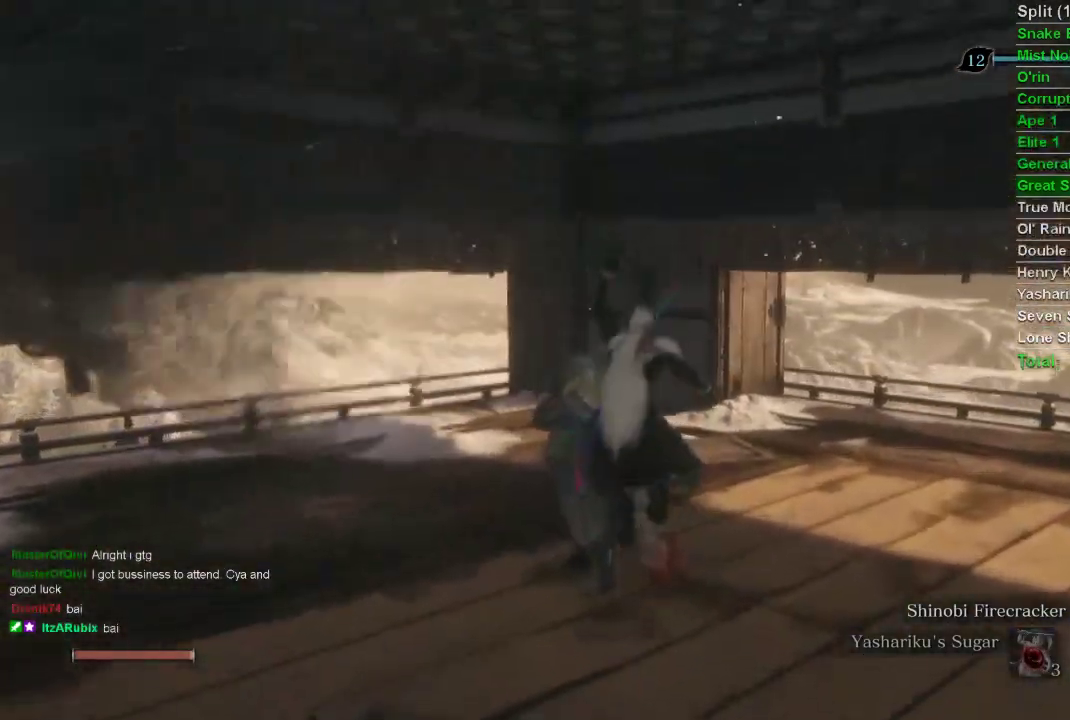
{"buttons": [], "left_stick": "up", "right_stick": "center", "events": [[250, "SQUARE", "up"]]}
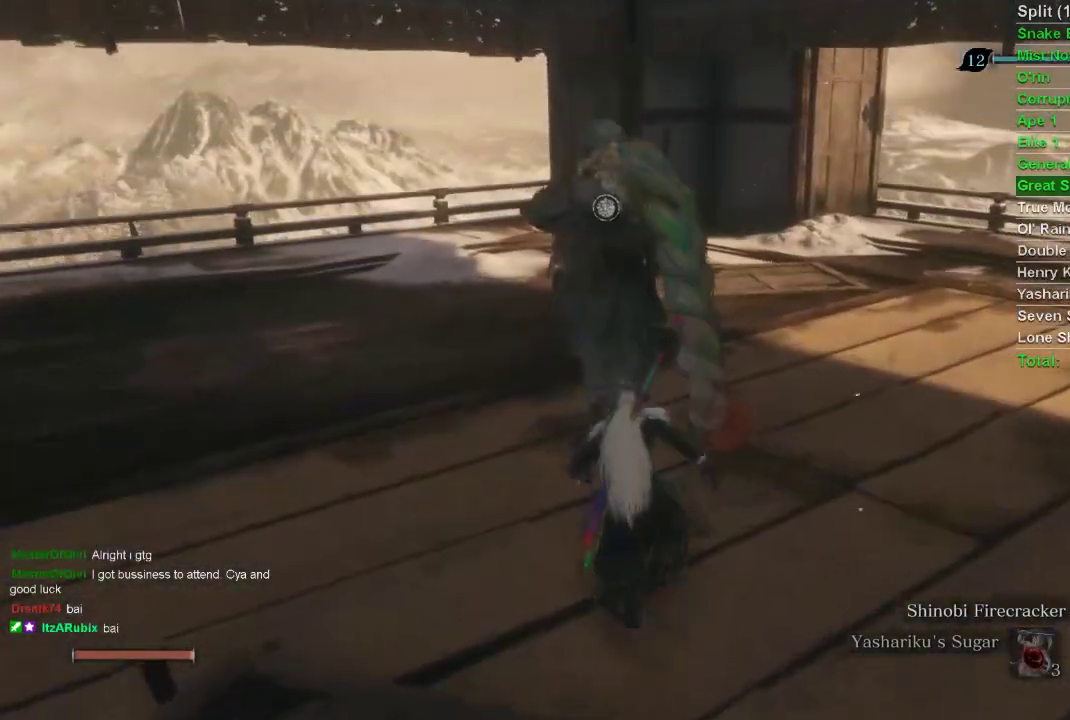
{"buttons": [], "left_stick": "center", "right_stick": "center", "events": [[50, "SQUARE", "down"], [100, "SQUARE", "up"], [200, "SQUARE", "down"], [317, "SQUARE", "up"], [350, "SQUARE", "down"], [350, "left_stick", "center"], [417, "SQUARE", "up"]]}
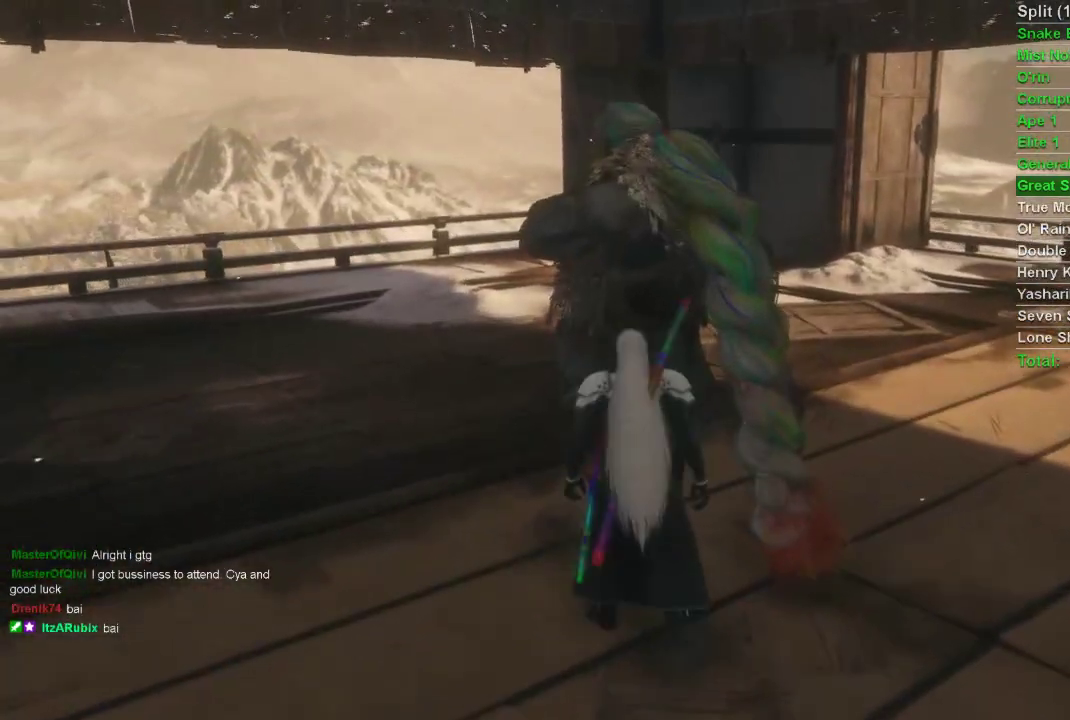
{"buttons": [], "left_stick": "center", "right_stick": "center", "events": [[100, "CROSS", "down"], [167, "CROSS", "up"], [283, "CROSS", "down"], [350, "CROSS", "up"], [433, "CROSS", "down"], [500, "CROSS", "up"]]}
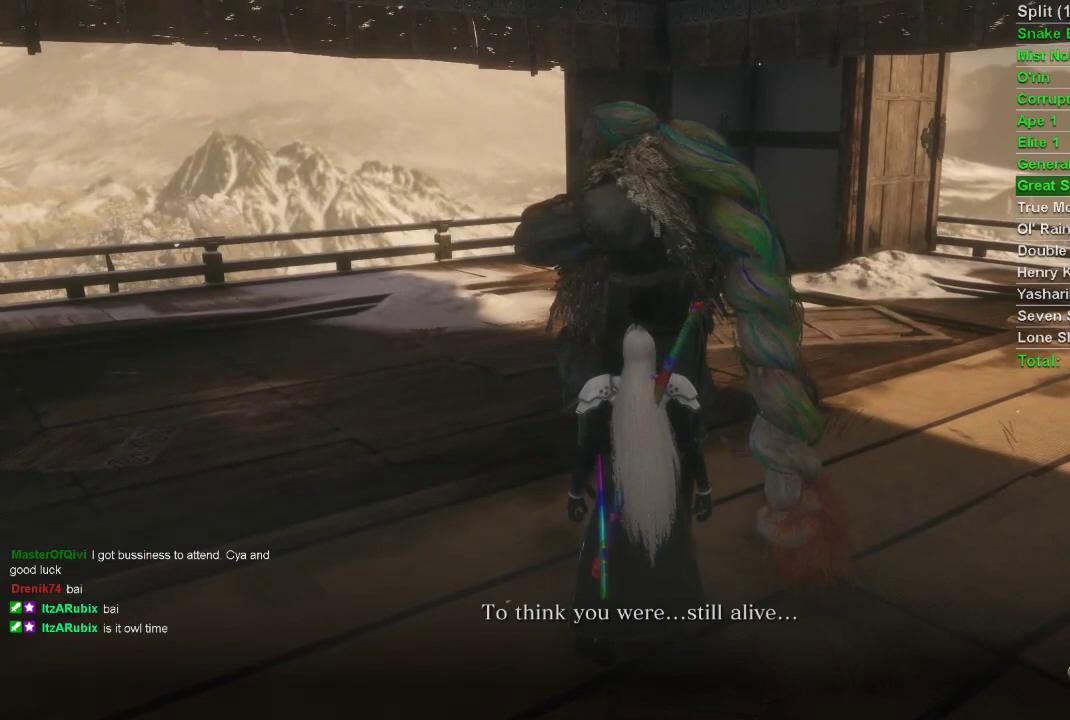
{"buttons": [], "left_stick": "center", "right_stick": "center", "events": [[83, "CROSS", "down"], [150, "CROSS", "up"], [233, "CROSS", "down"], [317, "CROSS", "up"], [400, "CROSS", "down"], [467, "CROSS", "up"]]}